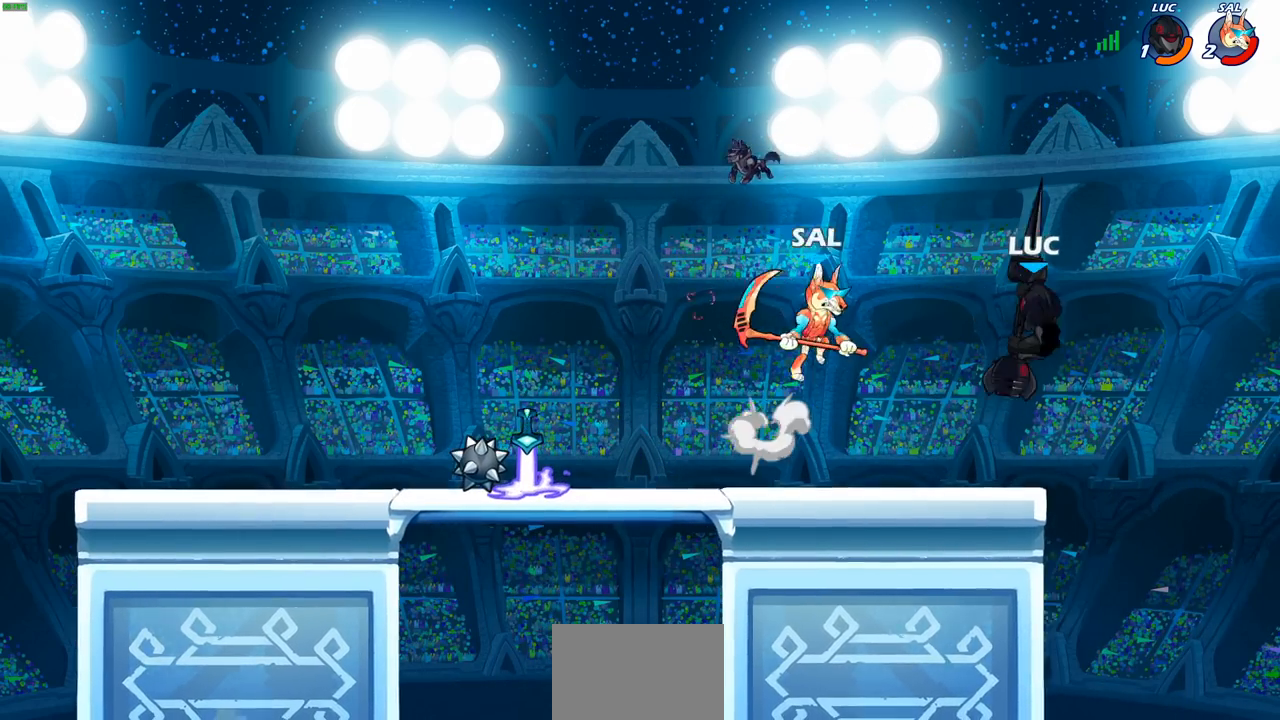
Gameplay with a controller (PlayStation layout); each line is a JSON object with the inputs held at the frame after it. "events" lists button and stick changes between this image and that frame as [ms after this image, input, new state], when the widget could be followed in between.
{"buttons": [], "left_stick": "center", "right_stick": "center", "events": [[100, "left_stick", "down"], [117, "R2", "down"], [133, "SQUARE", "down"], [217, "SQUARE", "up"], [233, "R2", "up"], [250, "left_stick", "center"]]}
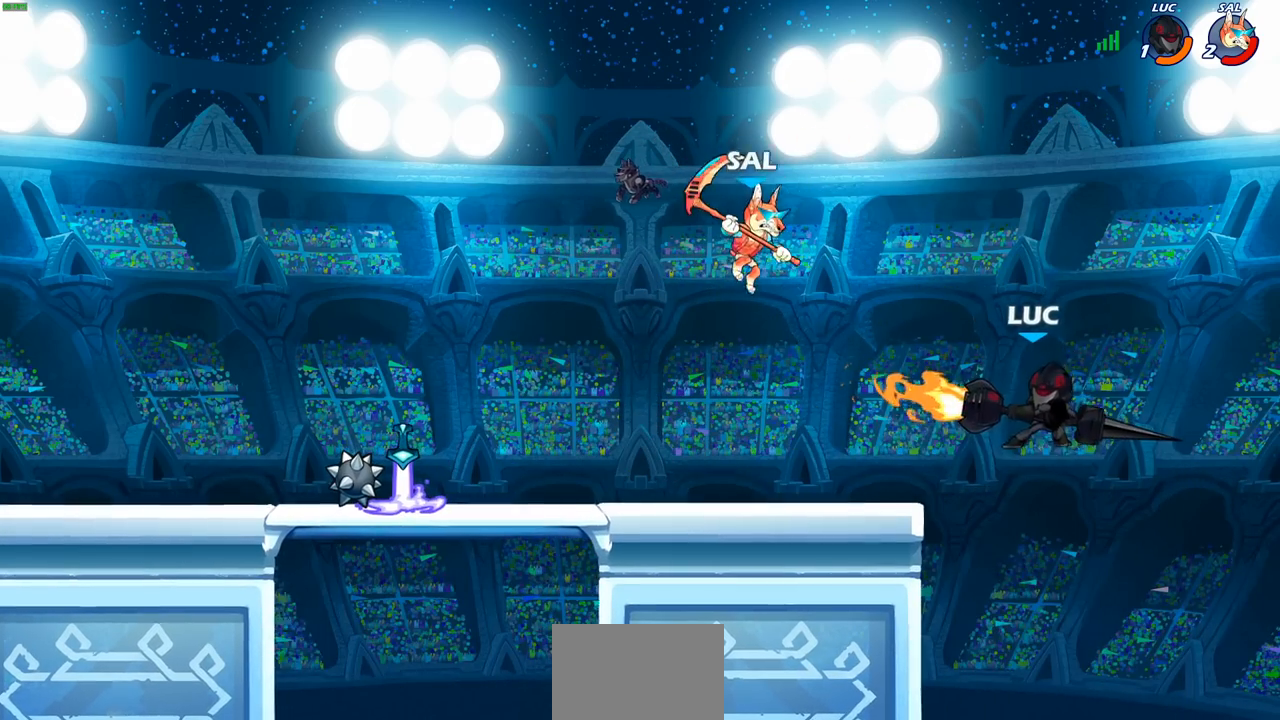
{"buttons": [], "left_stick": "left", "right_stick": "center", "events": [[267, "left_stick", "left"], [367, "CROSS", "down"], [433, "SQUARE", "down"], [467, "CROSS", "up"], [483, "SQUARE", "up"]]}
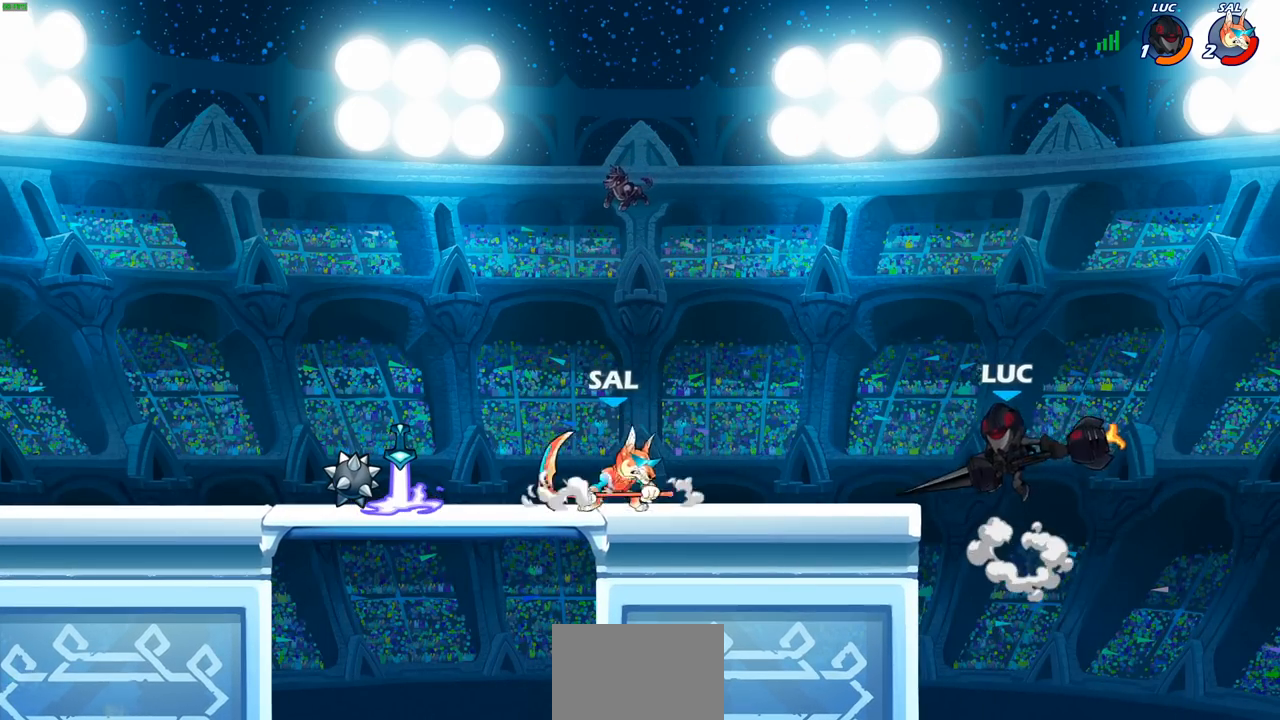
{"buttons": [], "left_stick": "right", "right_stick": "center", "events": [[317, "left_stick", "right"]]}
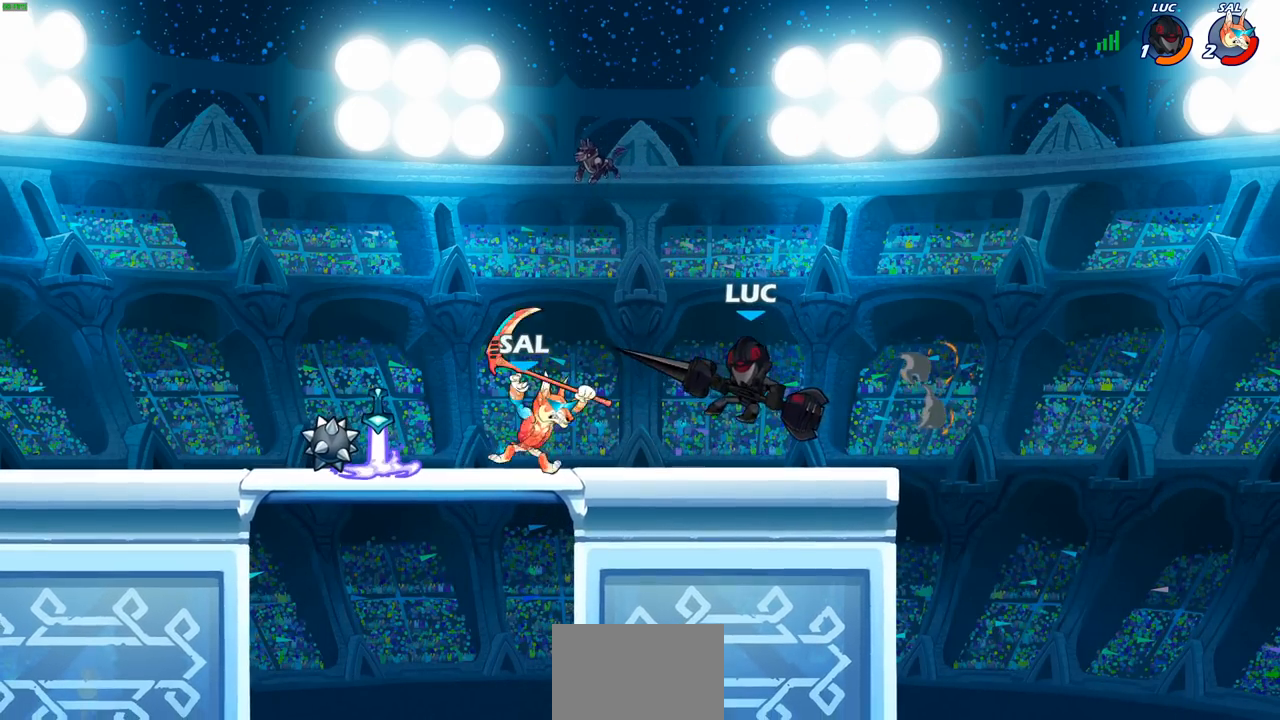
{"buttons": [], "left_stick": "left", "right_stick": "center", "events": [[317, "left_stick", "up-left"], [400, "left_stick", "left"]]}
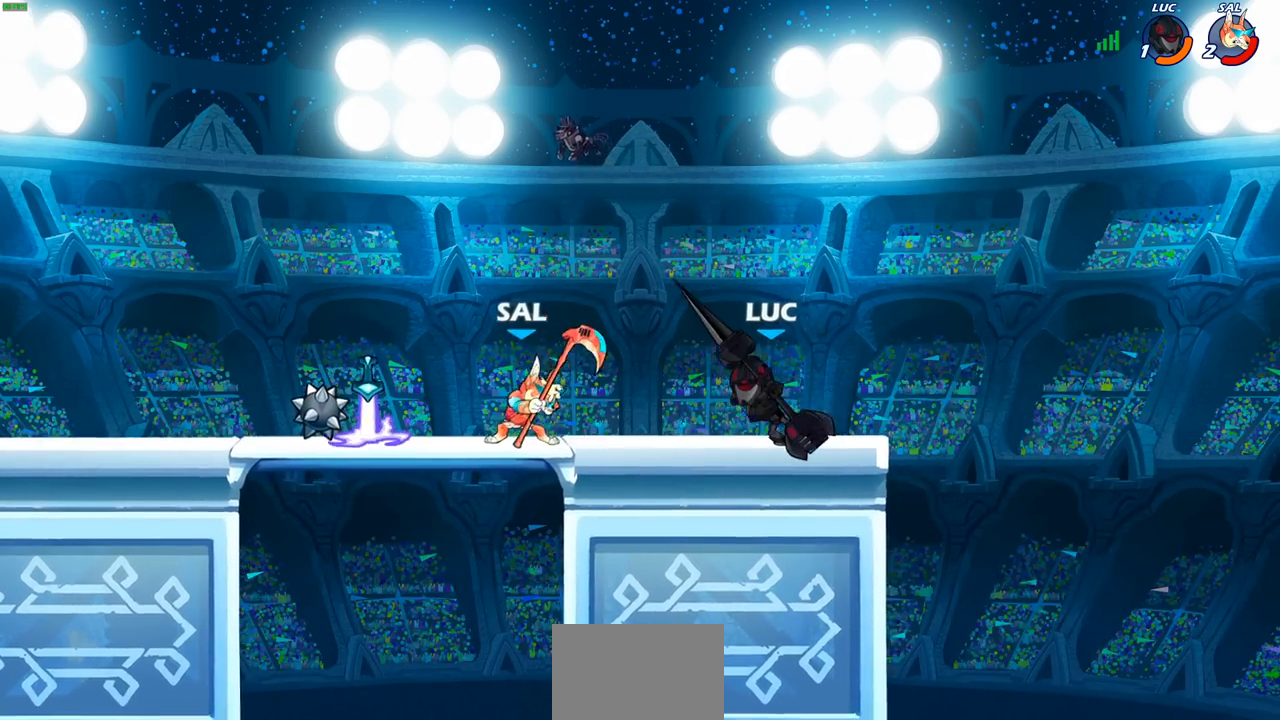
{"buttons": [], "left_stick": "center", "right_stick": "center", "events": [[33, "left_stick", "down-left"], [100, "CIRCLE", "down"], [100, "R2", "down"], [183, "CIRCLE", "up"], [200, "R2", "up"], [250, "left_stick", "center"]]}
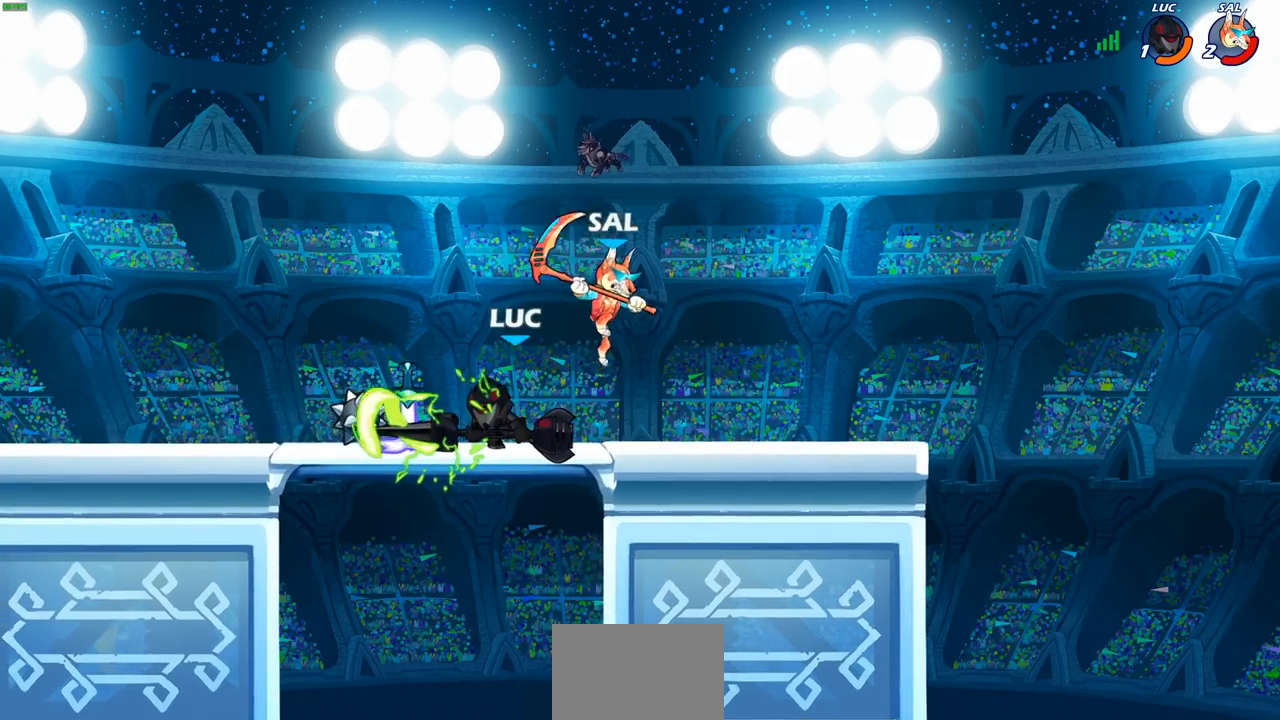
{"buttons": ["CROSS"], "left_stick": "up", "right_stick": "center", "events": [[333, "left_stick", "up-left"], [433, "CROSS", "down"], [500, "left_stick", "up"]]}
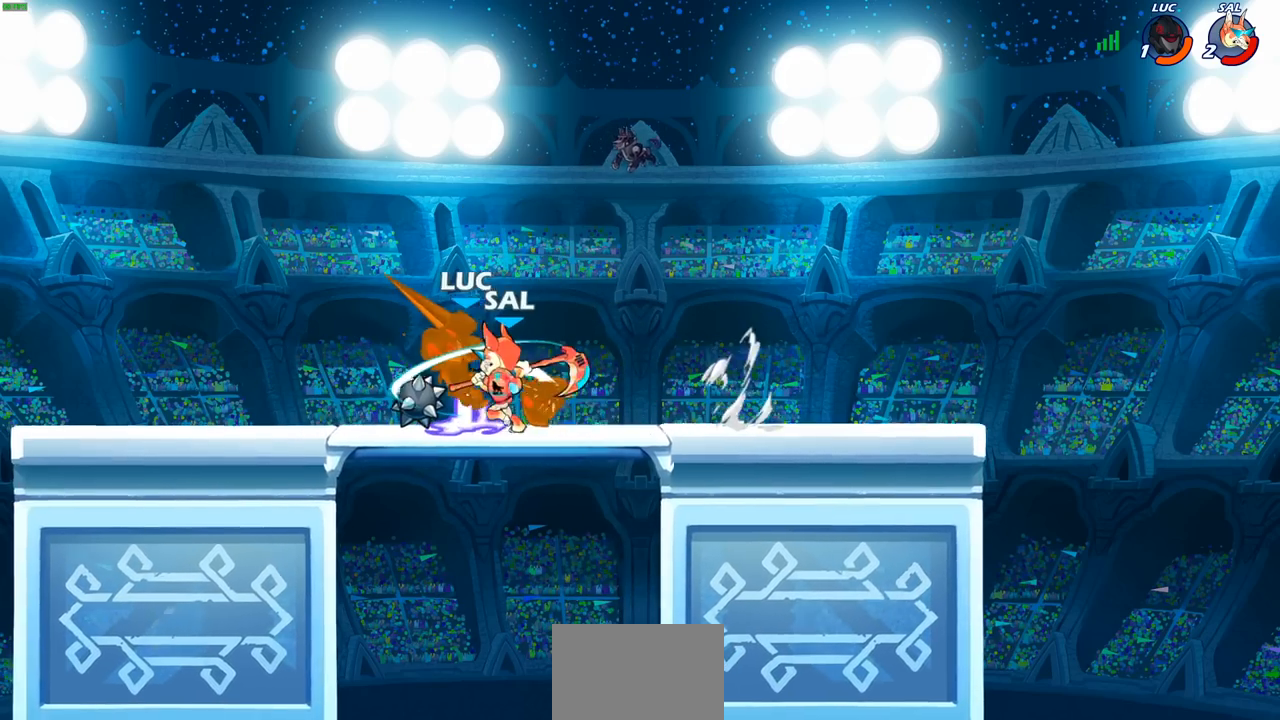
{"buttons": ["R2"], "left_stick": "up-left", "right_stick": "center", "events": [[50, "CROSS", "up"], [183, "left_stick", "center"], [367, "left_stick", "up-left"], [433, "R2", "down"]]}
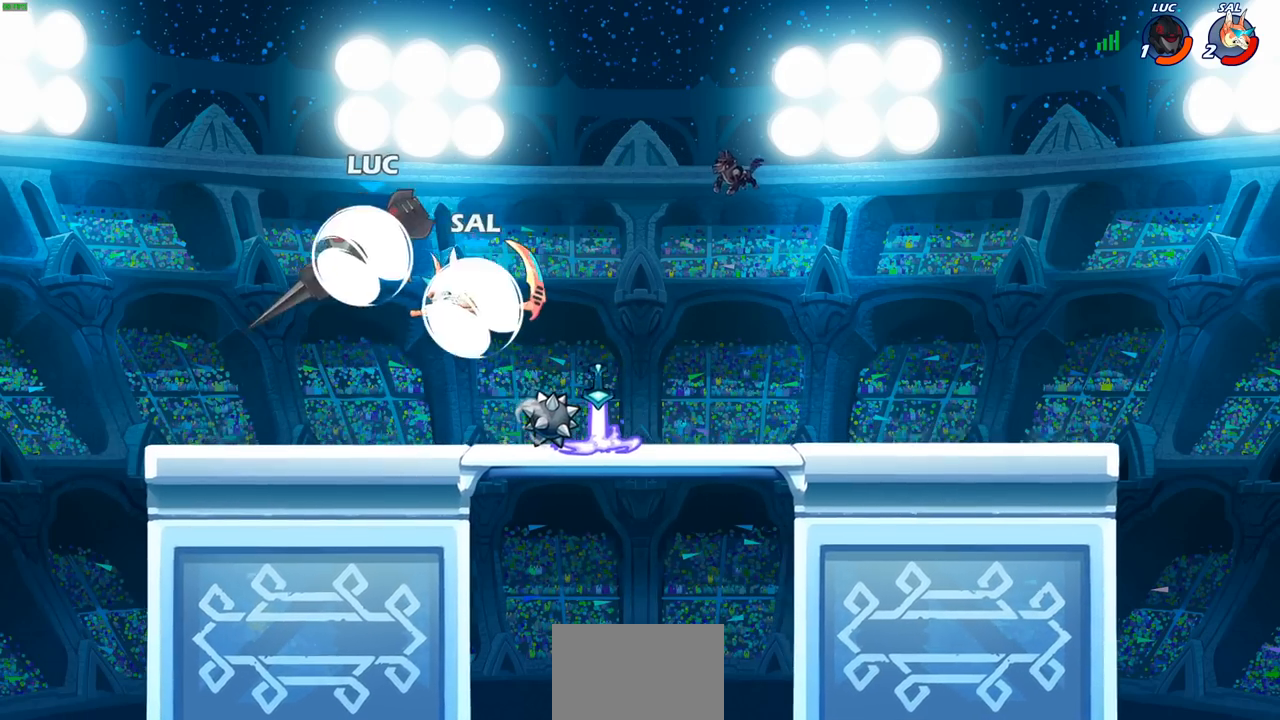
{"buttons": [], "left_stick": "down-left", "right_stick": "center", "events": [[67, "left_stick", "up-right"], [117, "R2", "up"], [133, "left_stick", "right"], [383, "left_stick", "up"], [483, "left_stick", "down-left"]]}
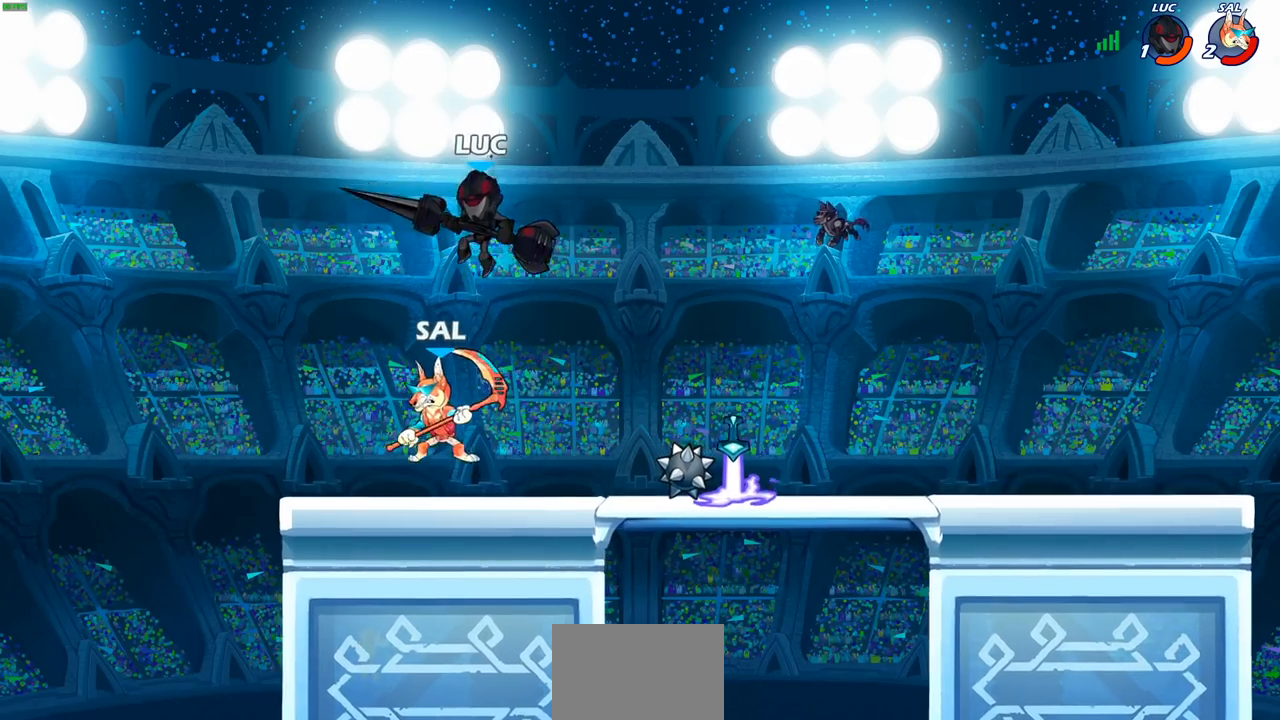
{"buttons": [], "left_stick": "center", "right_stick": "center", "events": [[50, "SQUARE", "down"], [133, "SQUARE", "up"], [150, "left_stick", "center"]]}
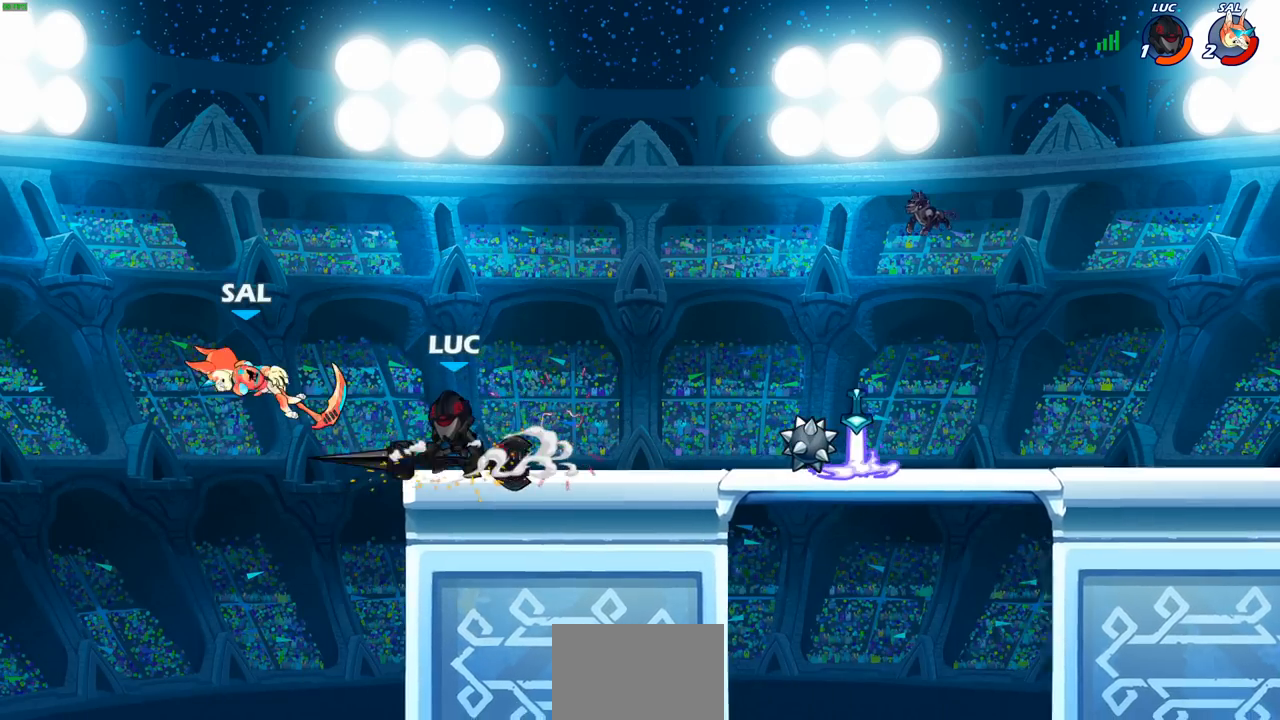
{"buttons": [], "left_stick": "up-left", "right_stick": "center", "events": [[217, "CROSS", "down"], [300, "CROSS", "up"], [300, "left_stick", "up-left"]]}
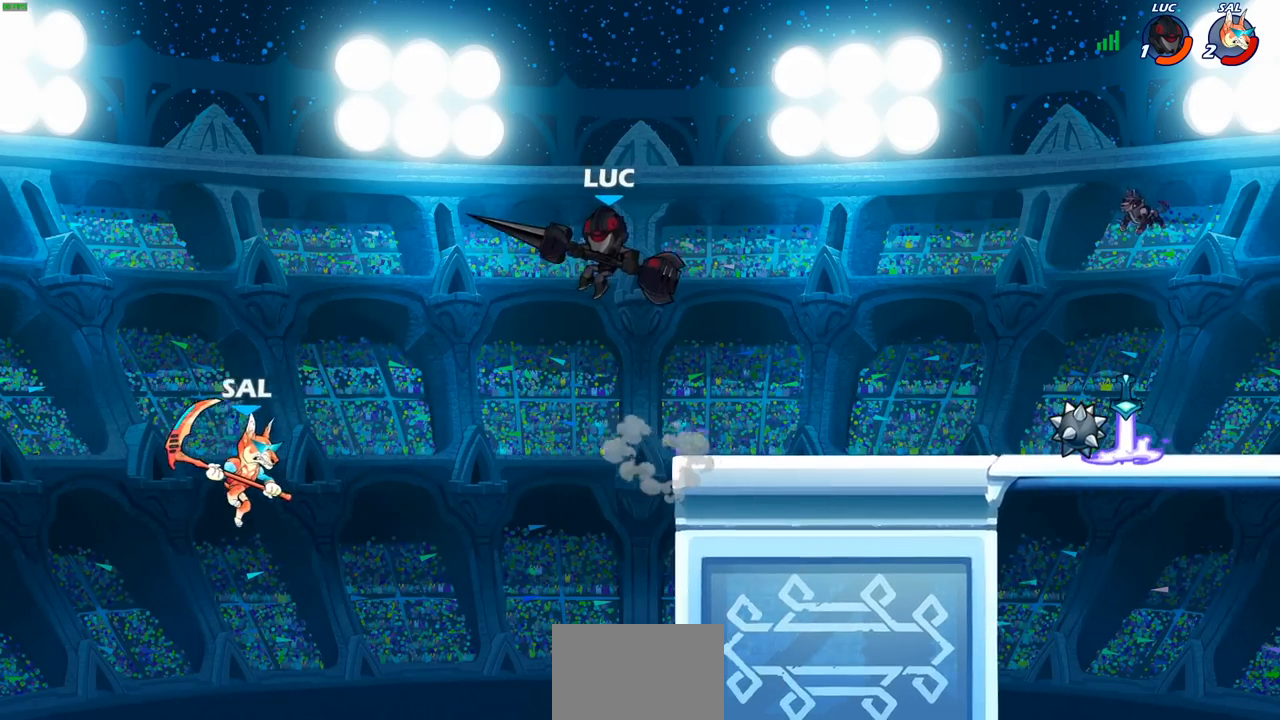
{"buttons": ["CIRCLE"], "left_stick": "down-left", "right_stick": "center", "events": [[167, "left_stick", "left"], [317, "left_stick", "down-left"], [433, "CIRCLE", "down"]]}
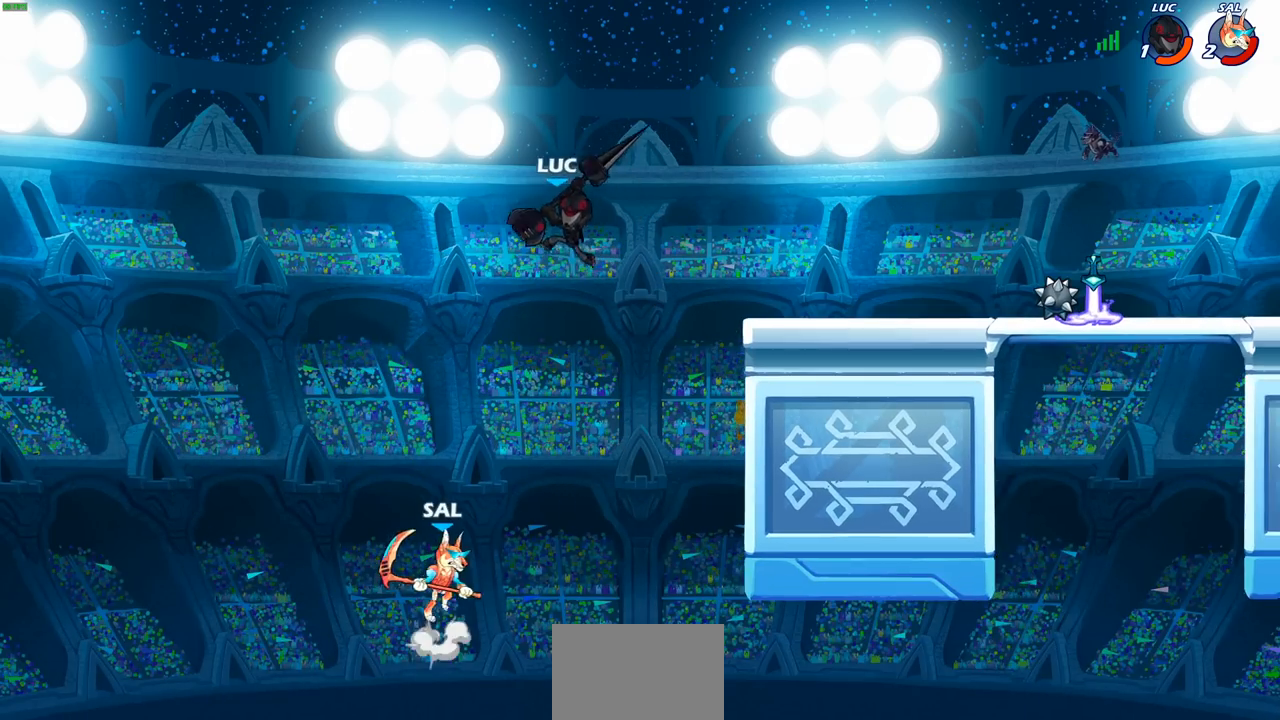
{"buttons": [], "left_stick": "center", "right_stick": "center", "events": [[383, "CIRCLE", "up"], [433, "left_stick", "center"]]}
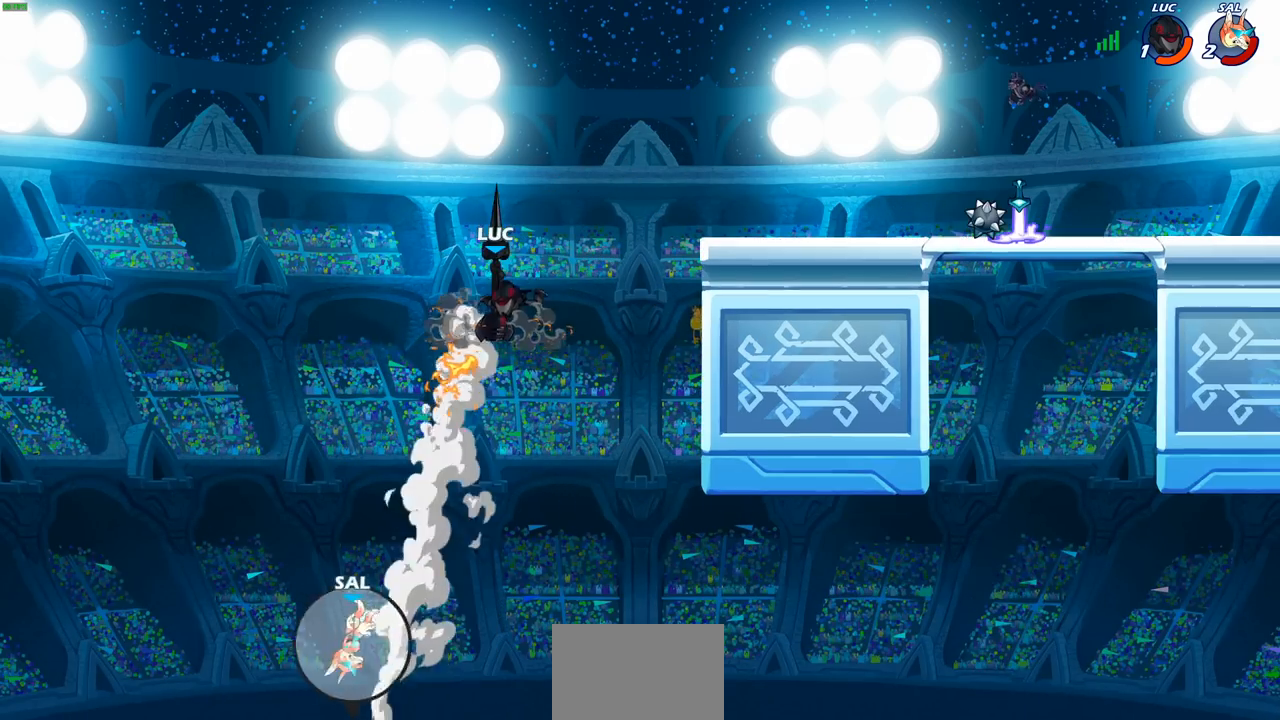
{"buttons": [], "left_stick": "up-right", "right_stick": "center", "events": [[150, "left_stick", "up-right"], [167, "CROSS", "down"], [300, "CROSS", "up"]]}
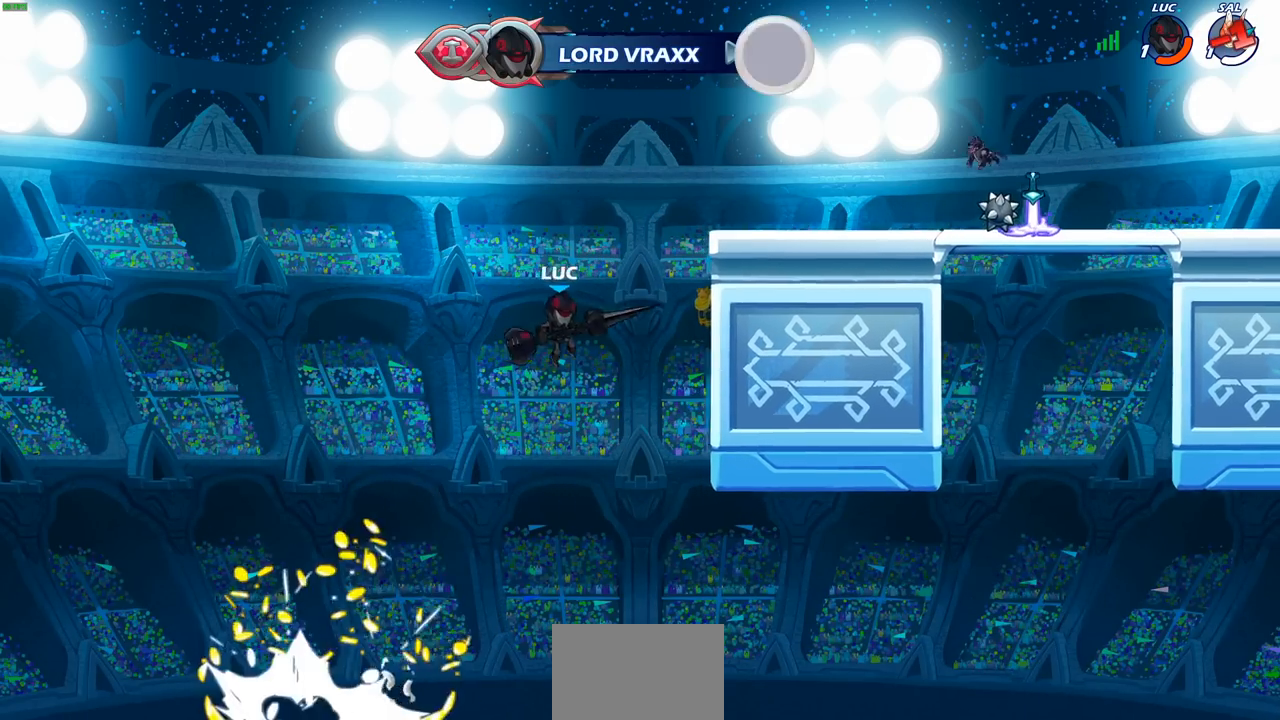
{"buttons": ["CIRCLE"], "left_stick": "up-right", "right_stick": "center", "events": [[100, "CROSS", "down"], [250, "CROSS", "up"], [367, "CIRCLE", "down"]]}
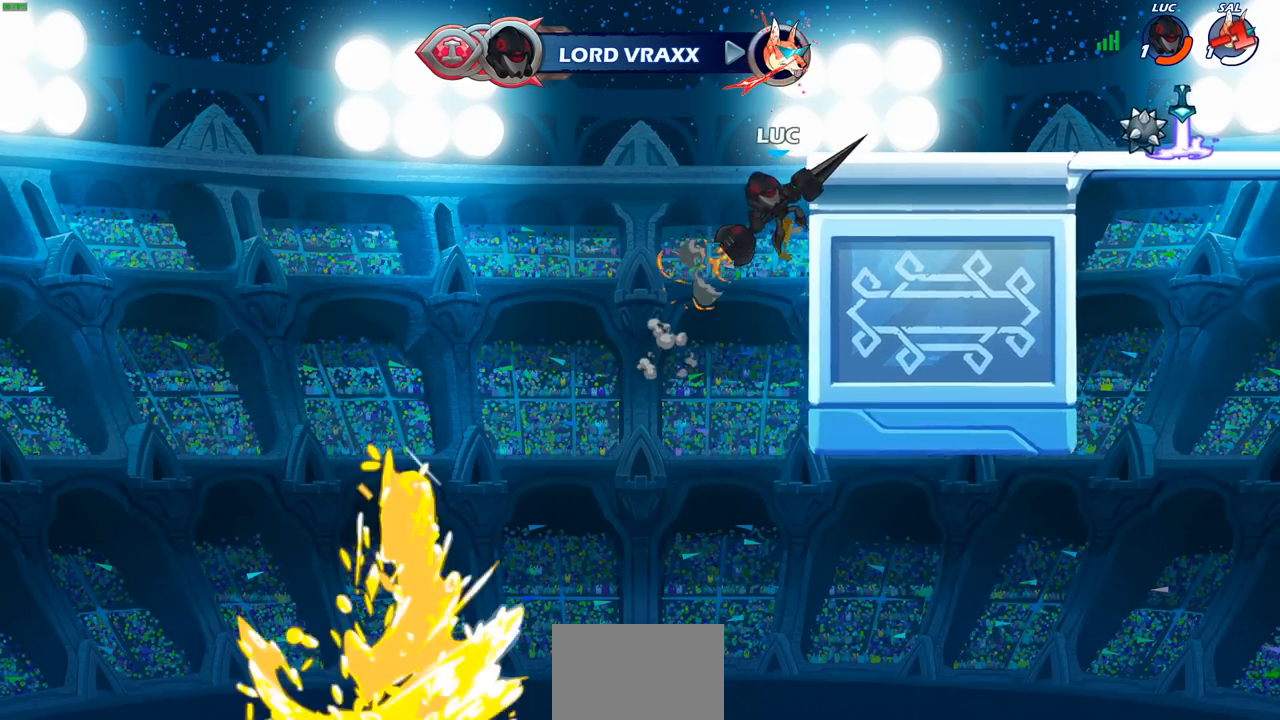
{"buttons": ["CIRCLE"], "left_stick": "center", "right_stick": "center", "events": [[50, "left_stick", "center"]]}
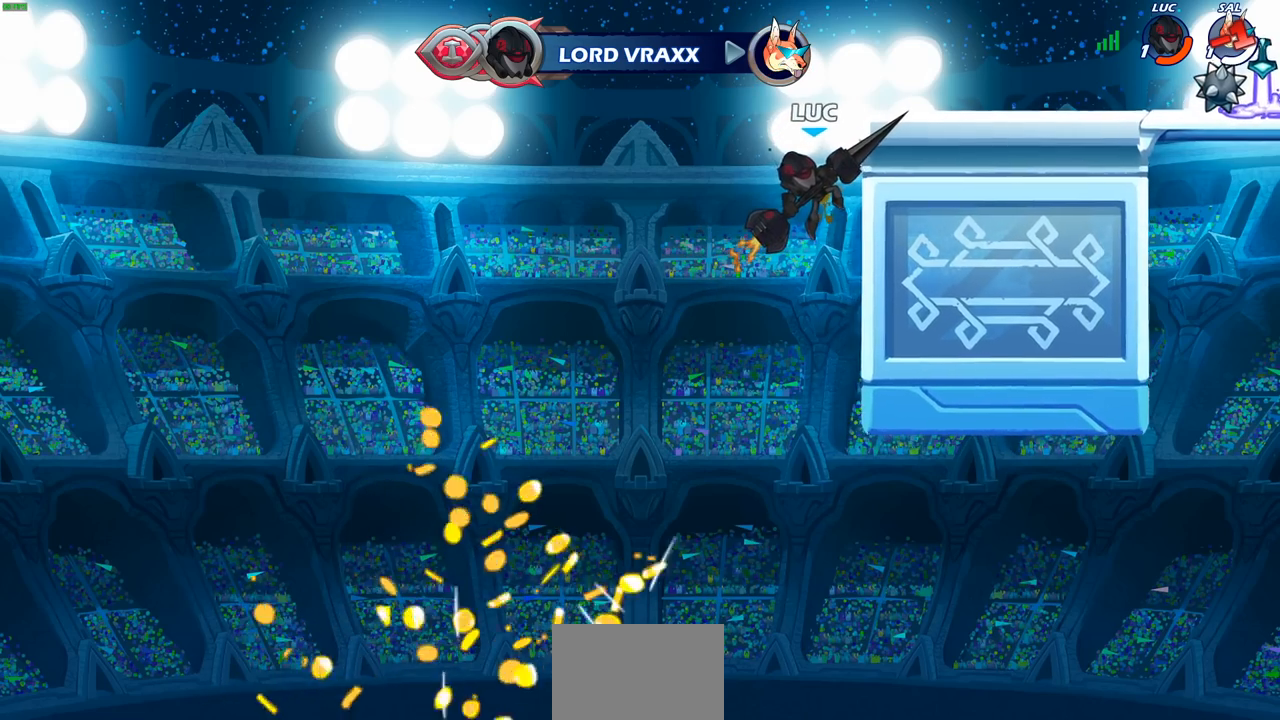
{"buttons": ["CIRCLE"], "left_stick": "center", "right_stick": "center", "events": []}
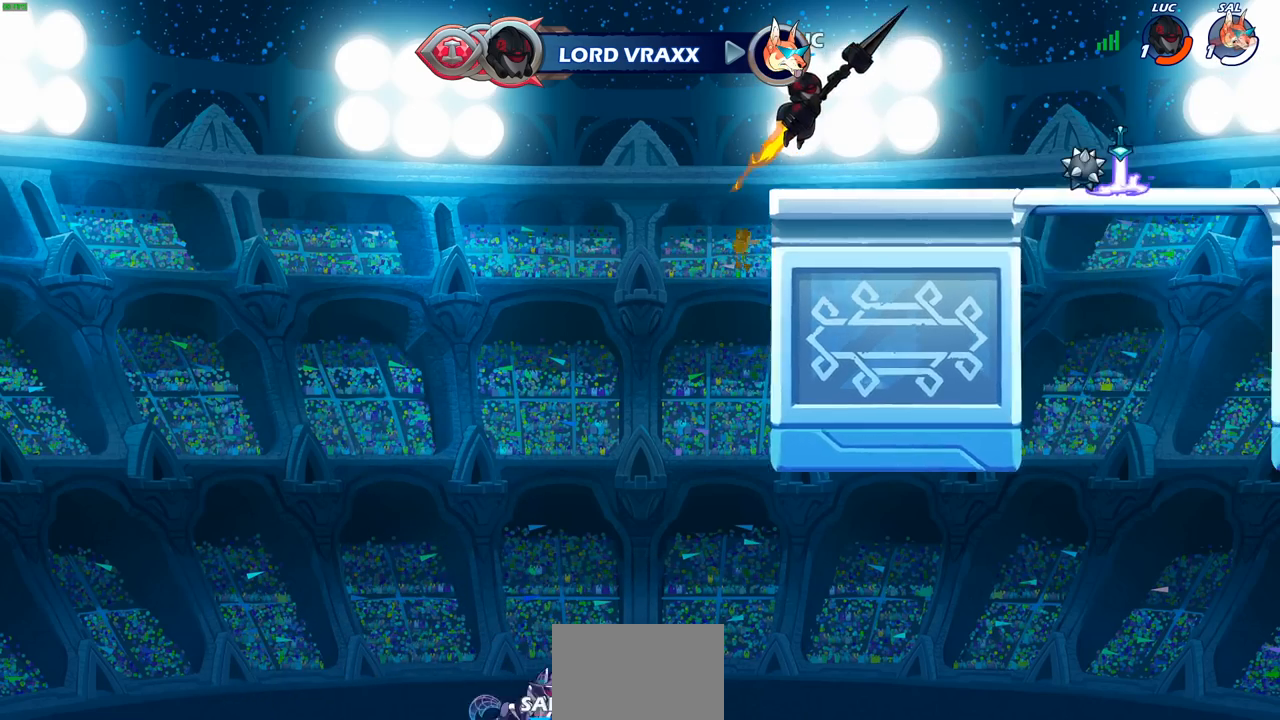
{"buttons": [], "left_stick": "center", "right_stick": "center", "events": [[167, "CIRCLE", "up"], [333, "left_stick", "right"], [400, "left_stick", "center"]]}
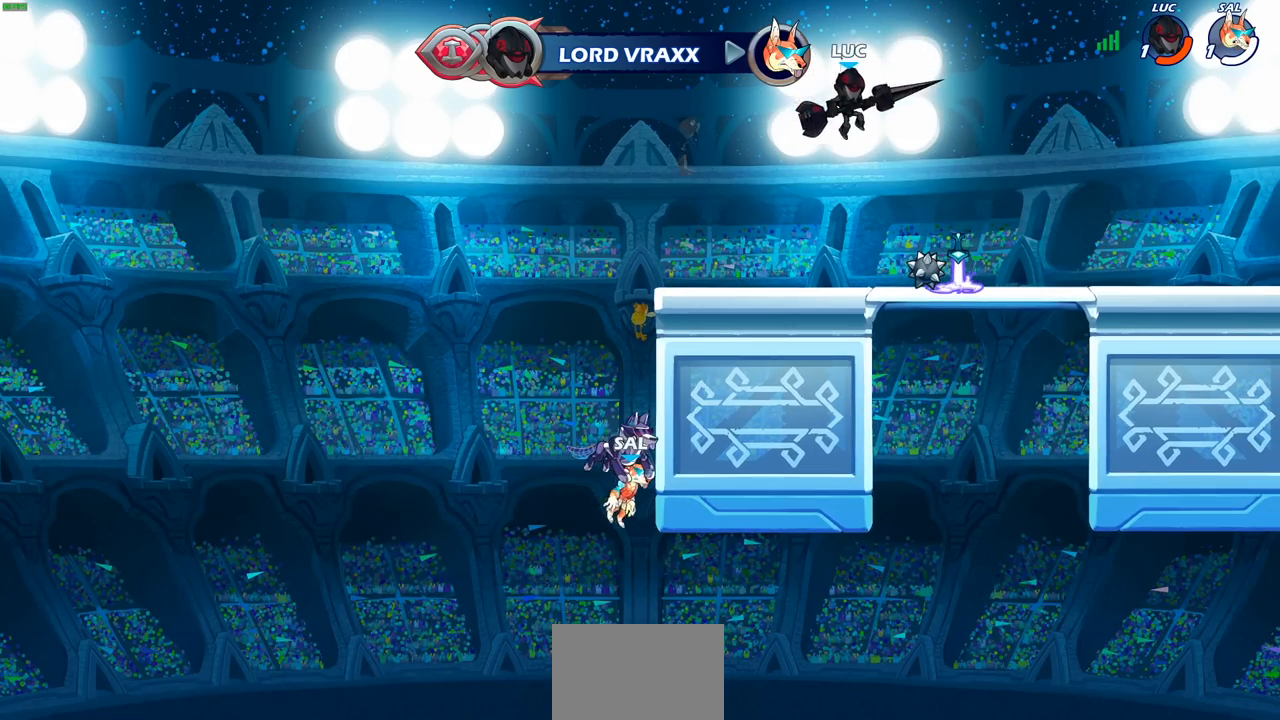
{"buttons": [], "left_stick": "up", "right_stick": "center", "events": [[17, "left_stick", "up"], [133, "R2", "down"], [383, "R2", "up"]]}
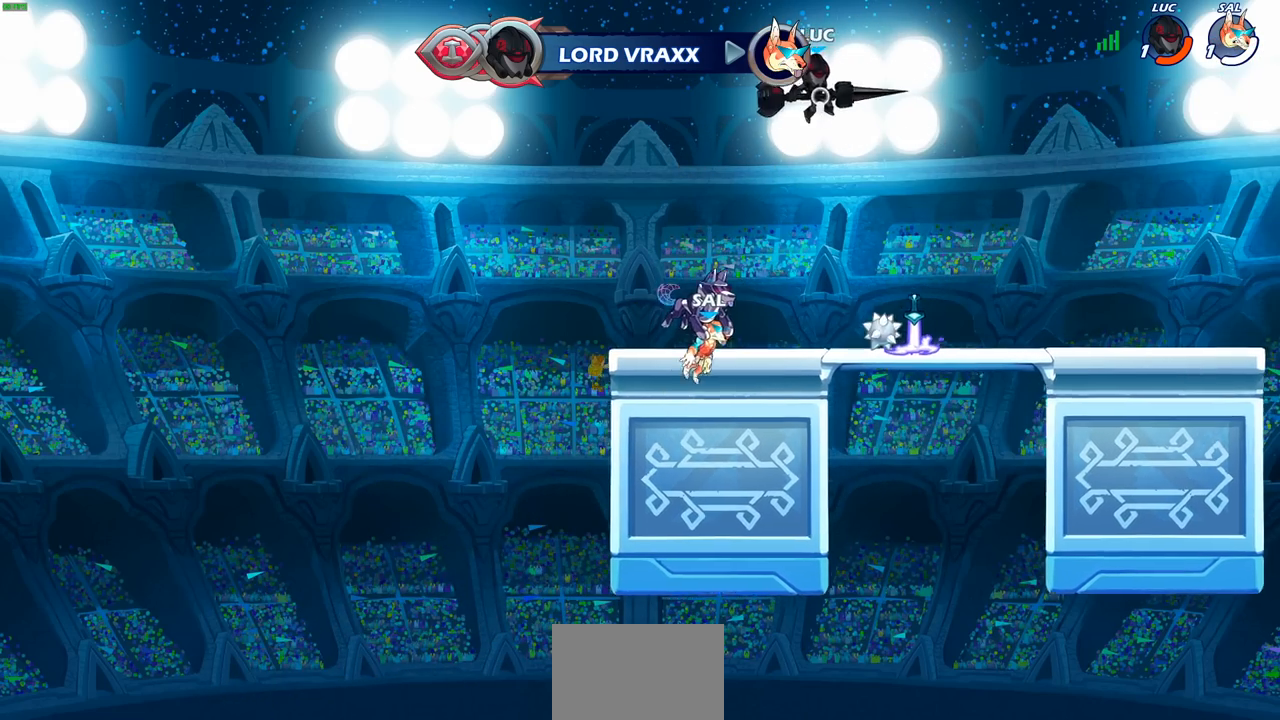
{"buttons": [], "left_stick": "right", "right_stick": "center", "events": [[17, "R1", "down"], [83, "R1", "up"], [150, "left_stick", "center"], [383, "left_stick", "right"]]}
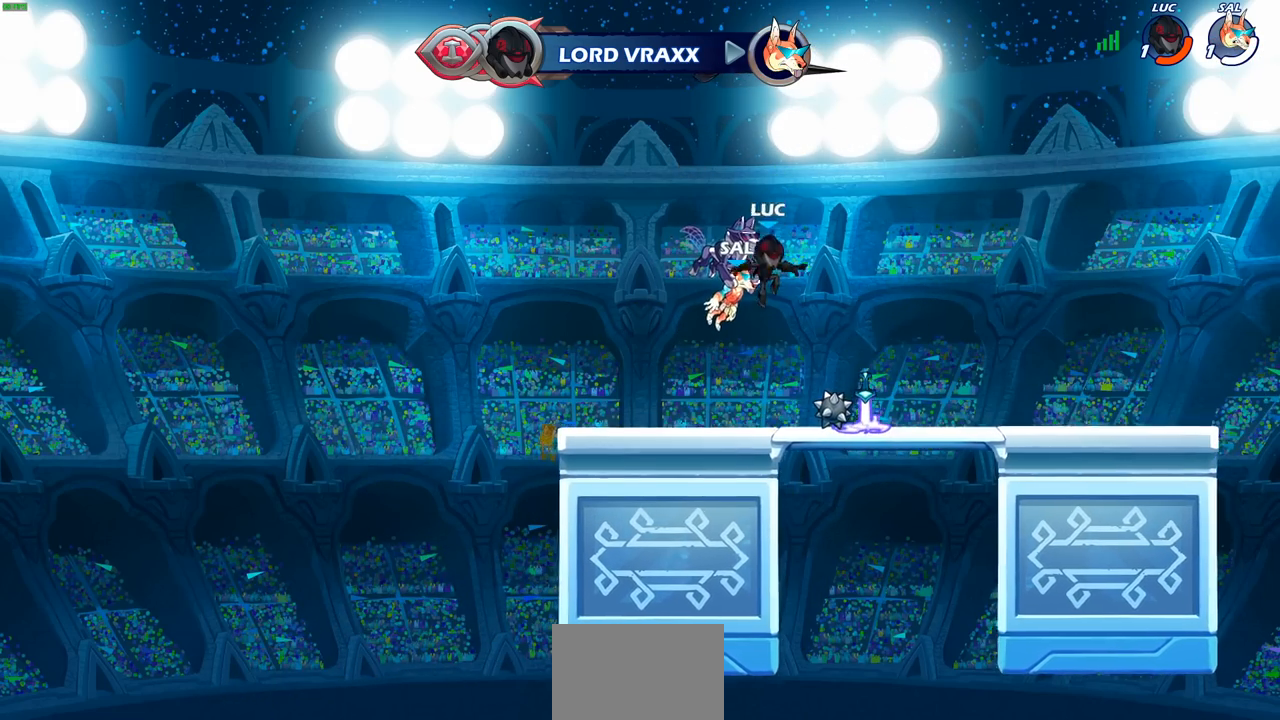
{"buttons": [], "left_stick": "left", "right_stick": "center", "events": [[300, "R1", "down"], [300, "left_stick", "up"], [350, "CROSS", "down"], [383, "left_stick", "left"], [433, "R1", "up"], [467, "CROSS", "up"]]}
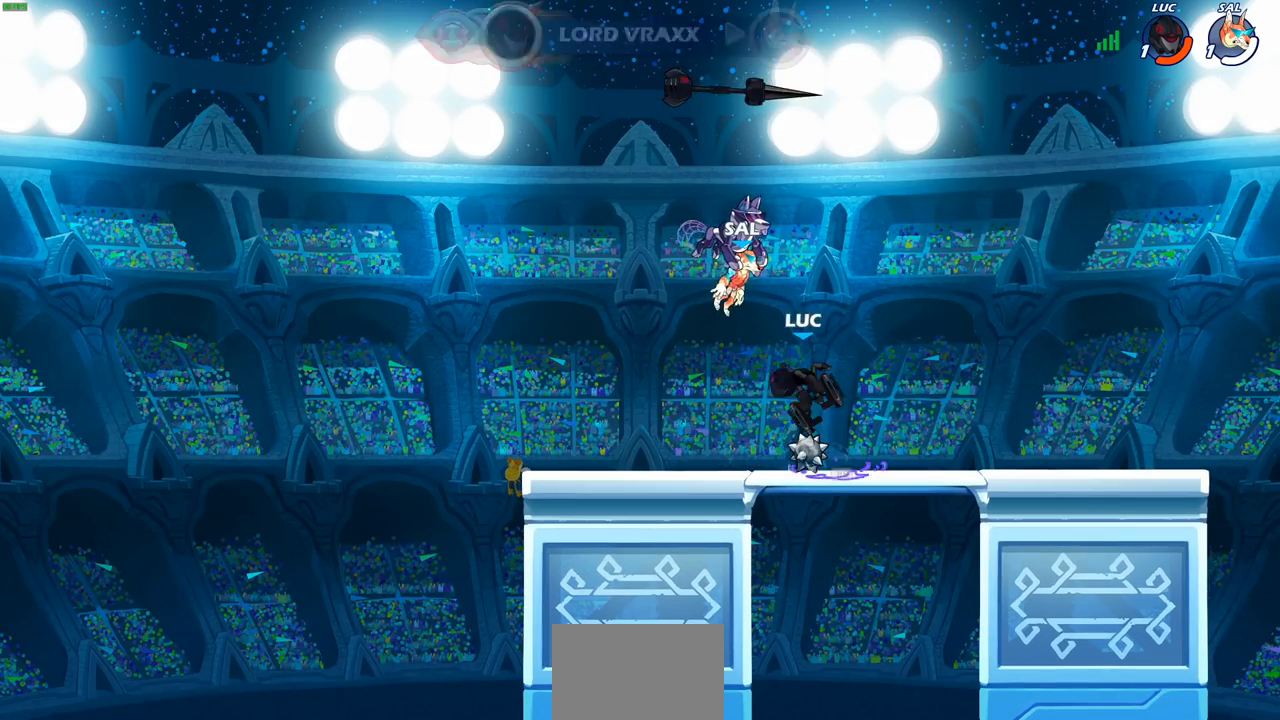
{"buttons": [], "left_stick": "center", "right_stick": "center", "events": [[83, "CROSS", "down"], [117, "left_stick", "up-right"], [133, "CROSS", "up"], [217, "left_stick", "up"], [283, "R1", "down"], [367, "R1", "up"], [400, "left_stick", "center"]]}
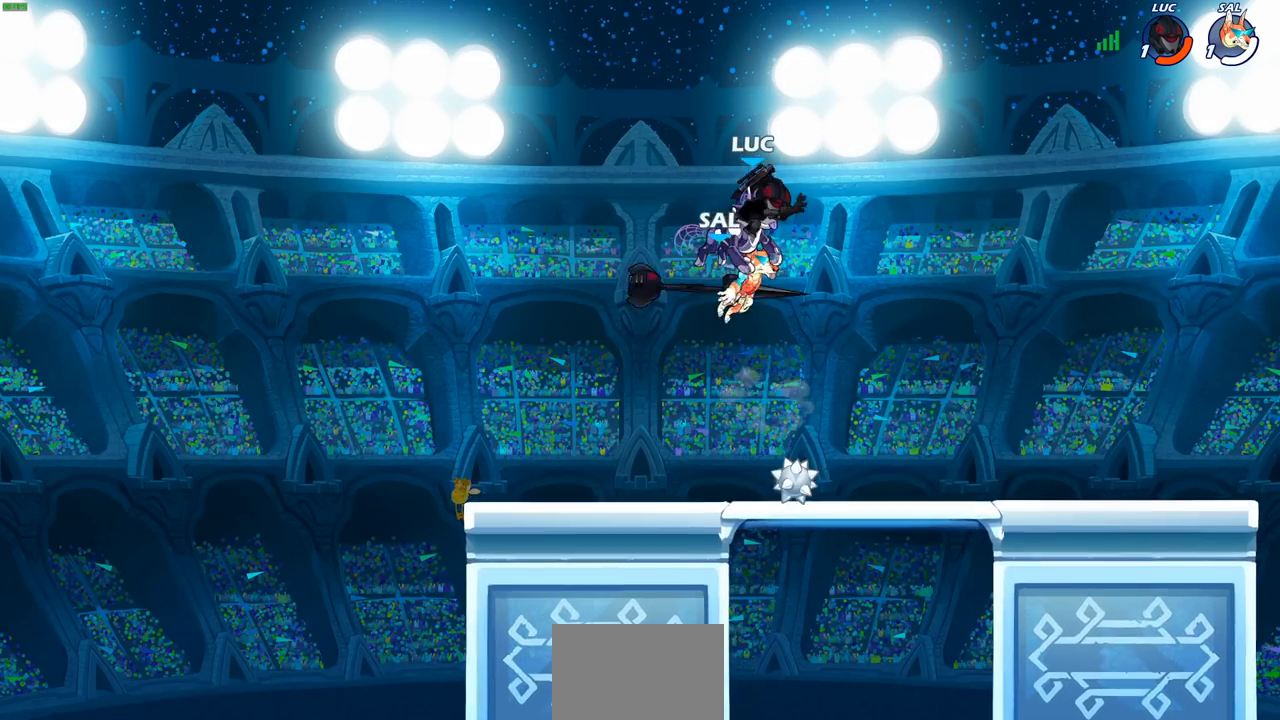
{"buttons": [], "left_stick": "left", "right_stick": "center", "events": [[233, "left_stick", "down-left"], [417, "left_stick", "left"]]}
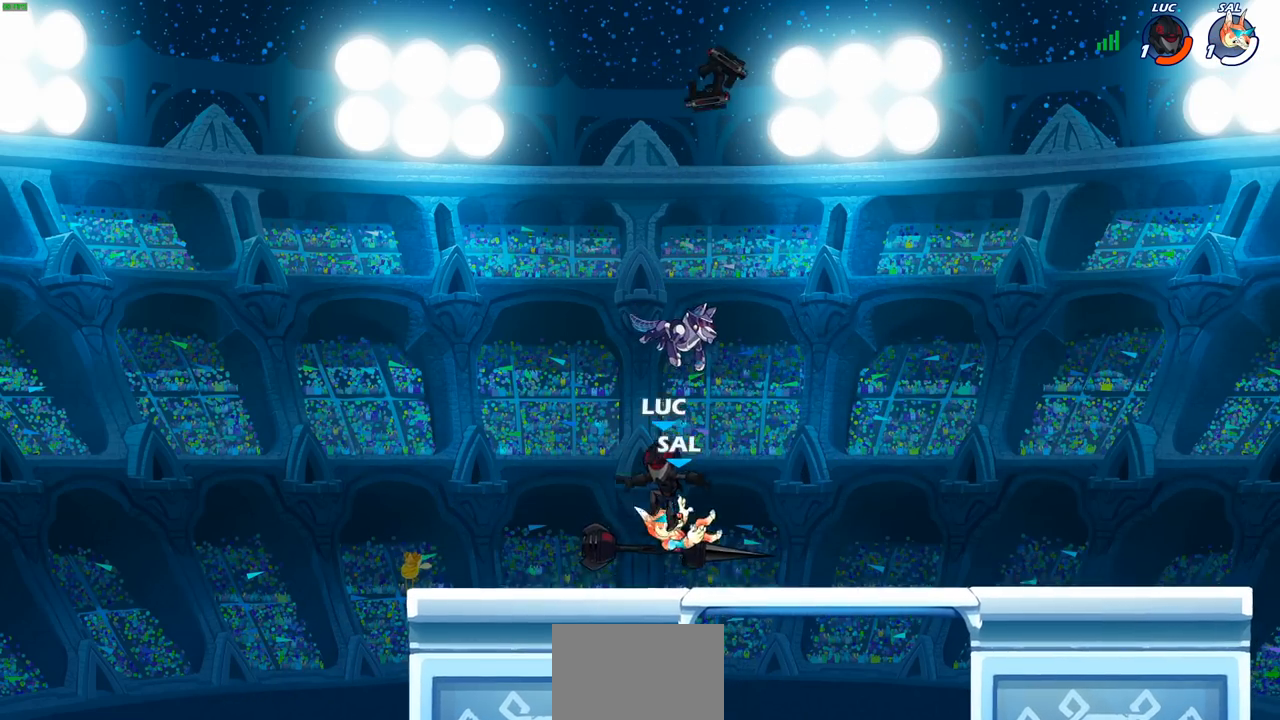
{"buttons": [], "left_stick": "center", "right_stick": "center", "events": [[67, "R1", "down"], [133, "CROSS", "down"], [133, "left_stick", "up-right"], [217, "R1", "up"], [300, "CROSS", "up"], [400, "CROSS", "down"], [450, "left_stick", "center"], [500, "CROSS", "up"]]}
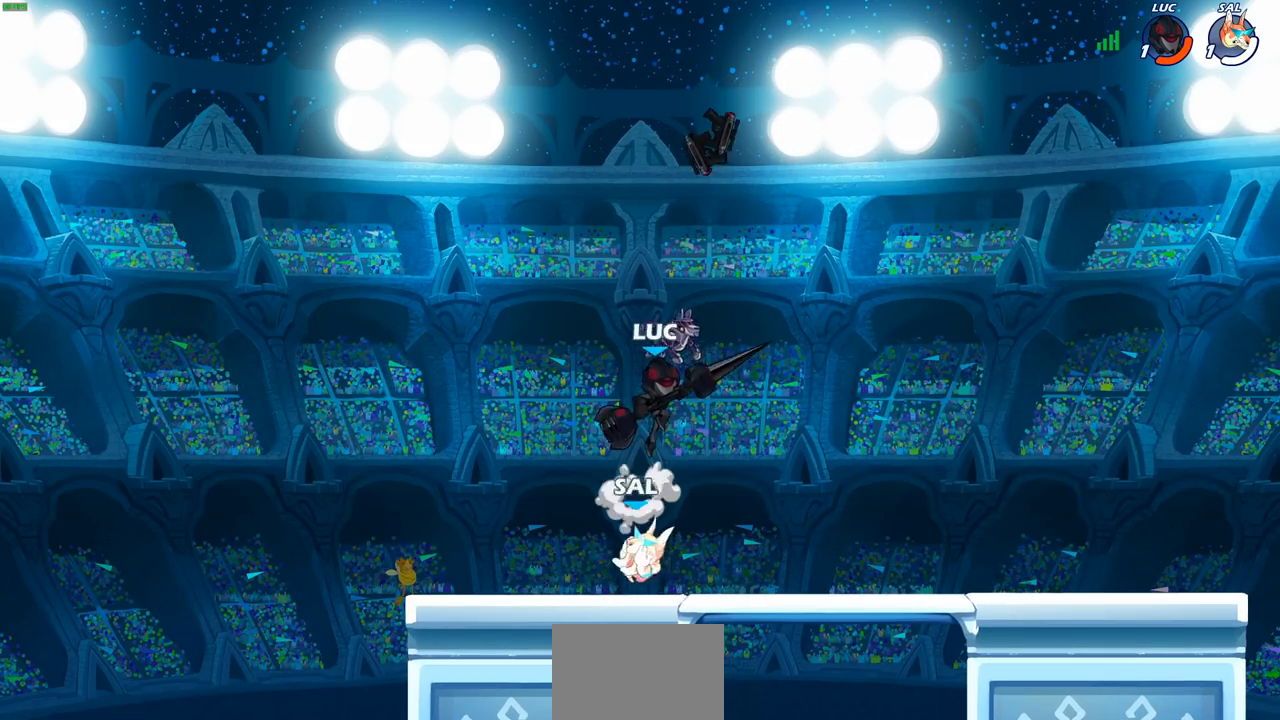
{"buttons": [], "left_stick": "center", "right_stick": "center", "events": [[400, "R1", "down"], [417, "left_stick", "down"], [467, "R1", "up"], [500, "left_stick", "center"]]}
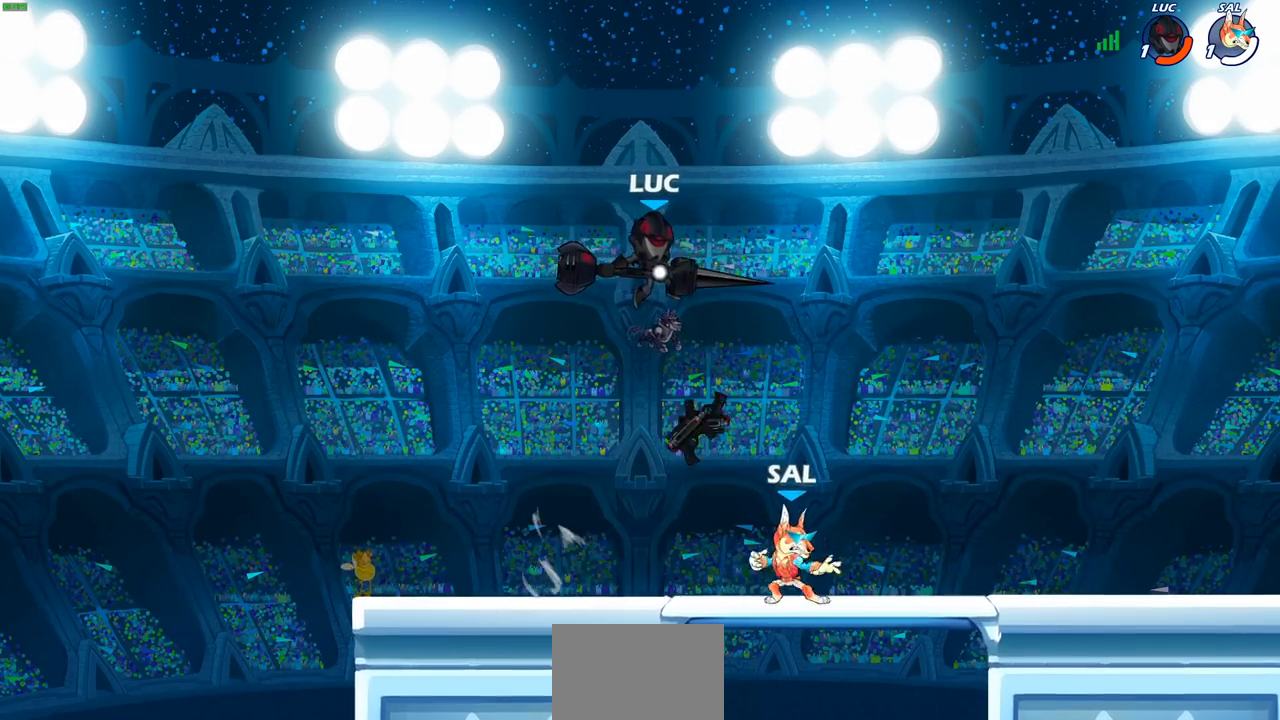
{"buttons": [], "left_stick": "left", "right_stick": "center", "events": [[267, "left_stick", "left"], [383, "R1", "down"], [500, "R1", "up"]]}
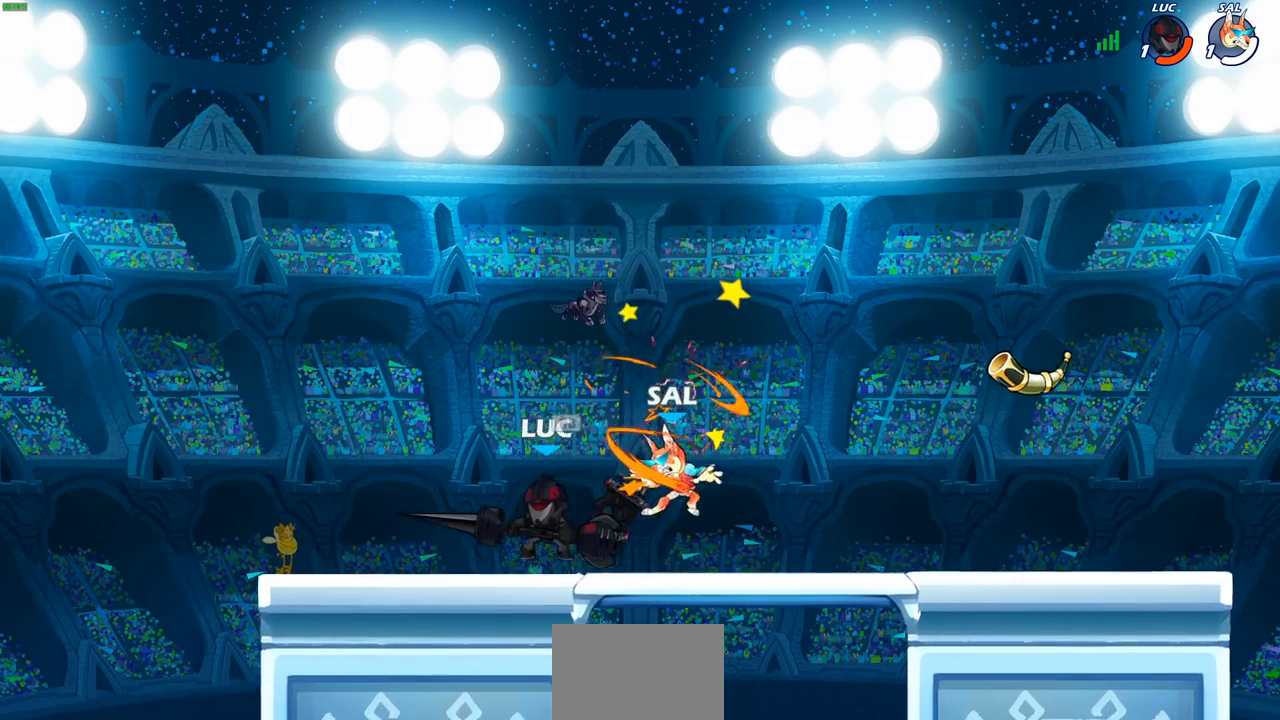
{"buttons": ["SQUARE"], "left_stick": "center", "right_stick": "center", "events": [[33, "left_stick", "up-left"], [150, "left_stick", "up-right"], [283, "SQUARE", "down"], [300, "left_stick", "center"], [383, "SQUARE", "up"], [500, "SQUARE", "down"]]}
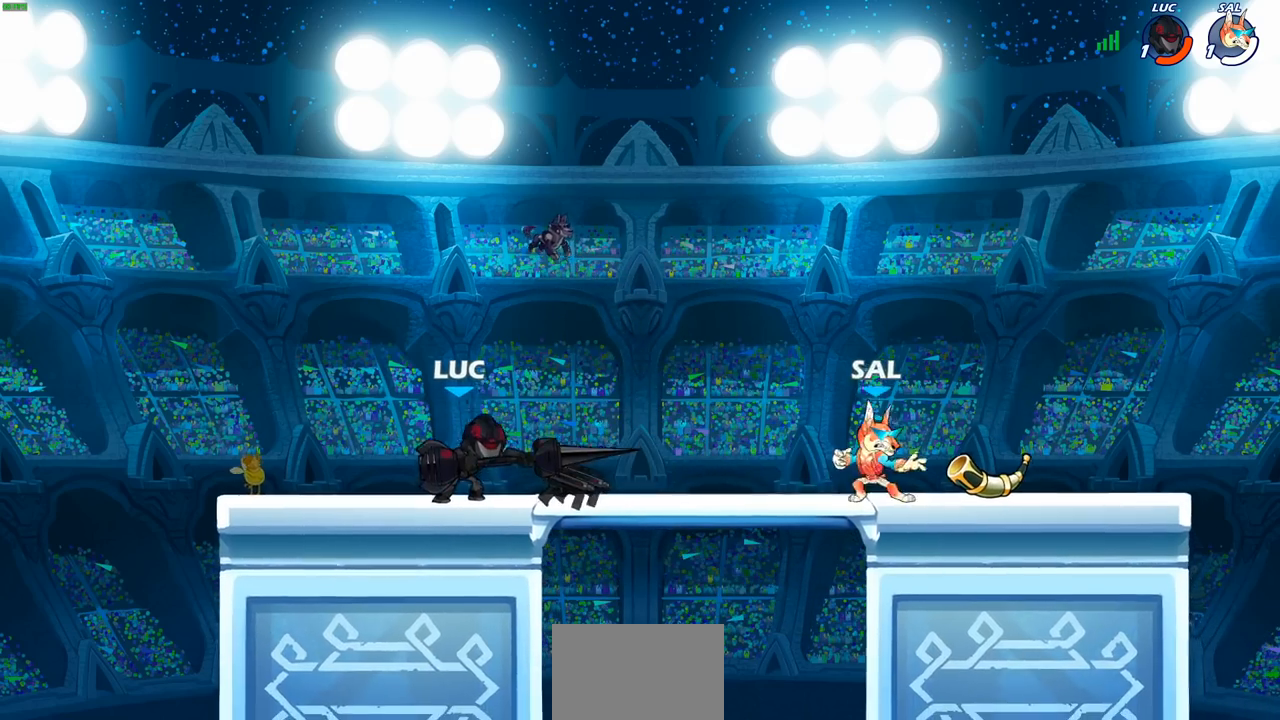
{"buttons": ["R2"], "left_stick": "down-right", "right_stick": "center", "events": [[83, "SQUARE", "up"], [383, "left_stick", "right"], [433, "R2", "down"], [483, "left_stick", "down-right"]]}
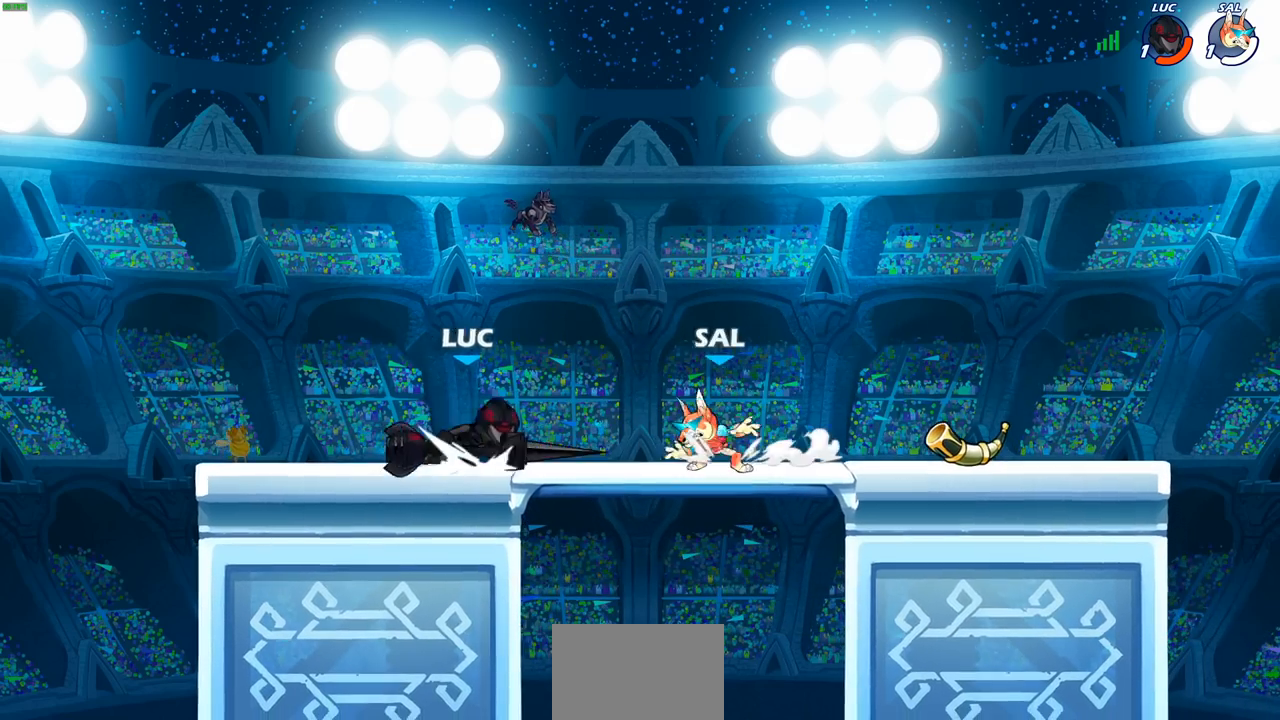
{"buttons": [], "left_stick": "center", "right_stick": "center", "events": [[17, "SQUARE", "down"], [17, "left_stick", "down"], [83, "R2", "up"], [100, "SQUARE", "up"], [150, "left_stick", "center"]]}
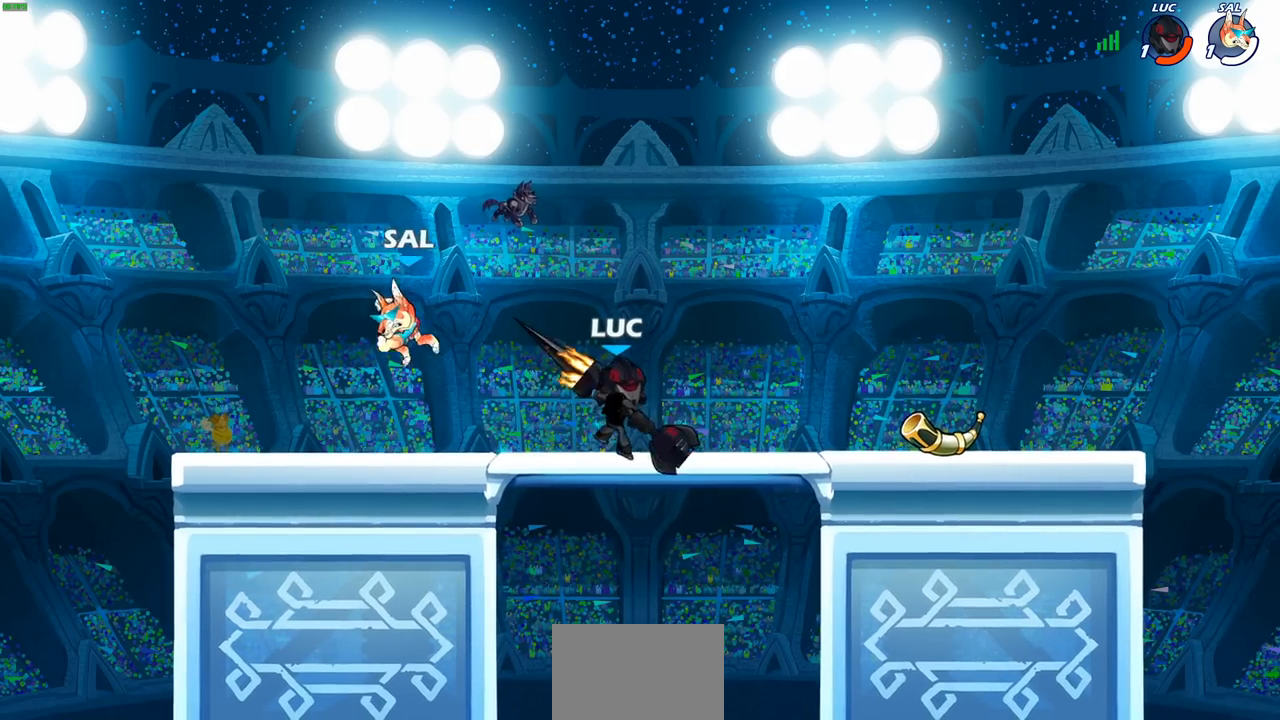
{"buttons": [], "left_stick": "center", "right_stick": "center", "events": [[117, "left_stick", "left"], [167, "SQUARE", "down"], [267, "SQUARE", "up"], [300, "left_stick", "center"]]}
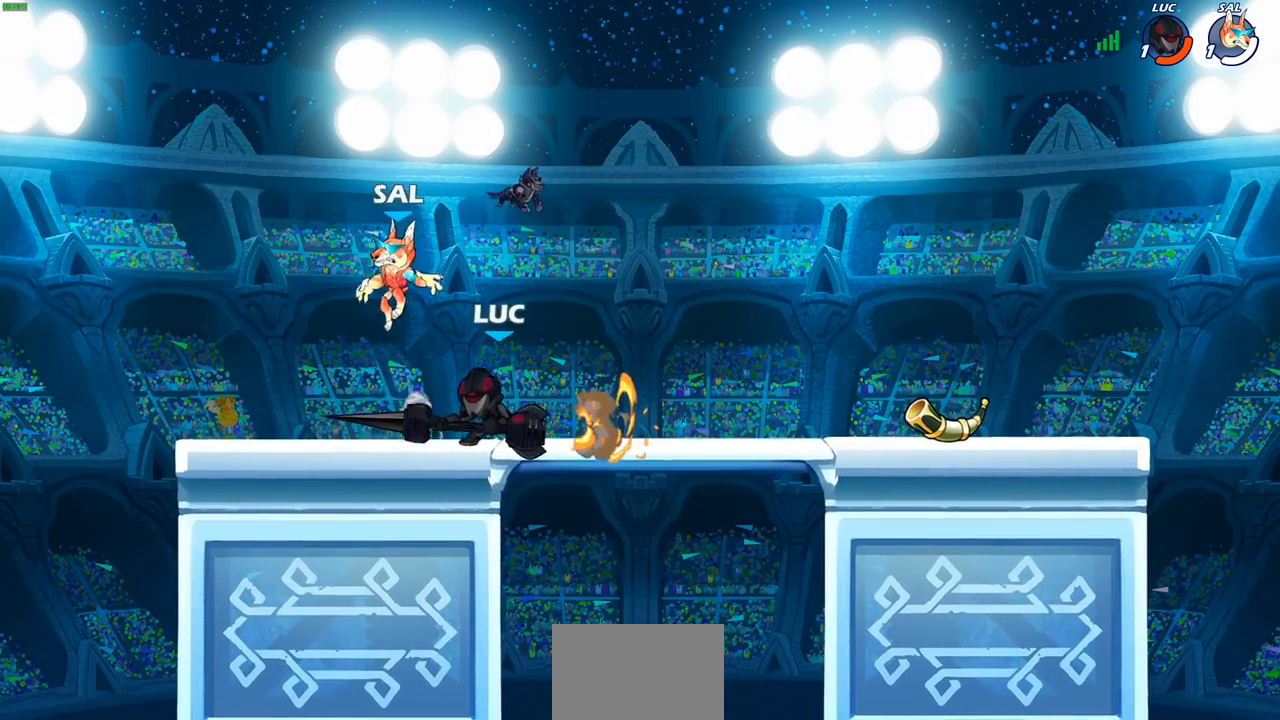
{"buttons": [], "left_stick": "center", "right_stick": "center", "events": [[250, "left_stick", "down-right"], [317, "left_stick", "down"], [333, "SQUARE", "down"], [417, "SQUARE", "up"], [450, "left_stick", "center"]]}